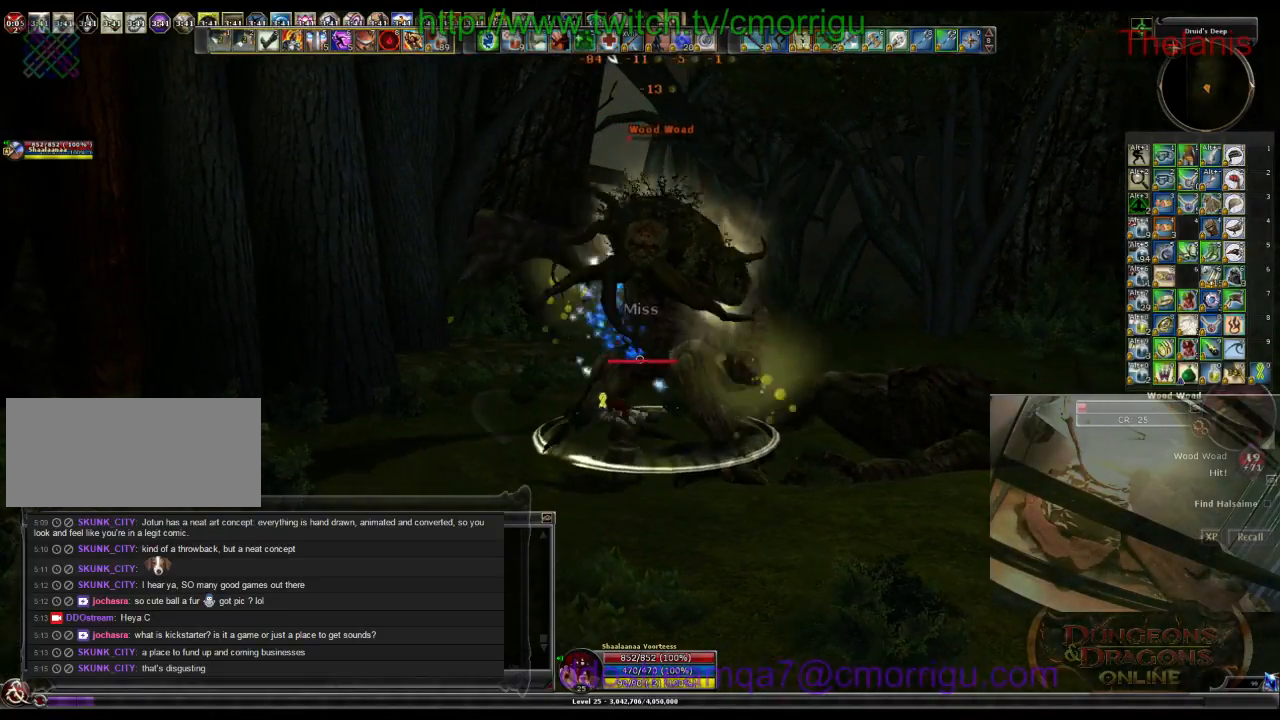
Gameplay with keyboard; each line is a JSON object with the keys held at the frame after it. "events" lists presses ("down") and releases ("up") of ".", "/", "0", "1", "2", "3", "4", "5", "6", "7", "8", "9", "a", "b", "backslash", "backspace", "c", "caps_lock", "comma", "ctrl_l", "ctrl_r", "d", "e", "equals", "escape", "f", "f1", "f10", "f11", "f12", "f2", "f3", "f4", "f5", "f6", "f7", "f8", "f9", "g", "h", "i", "j", "k", "l", "lbracket", "m", "minus", "n", "o", "p", "q", "quote", "r", "rbracket", "return", "s", "semicolon", "shift_l", "shift_r", "space", "t", "tab", "tilde", "u", "v", "w", "x", "y" and "z" between this image and that frame as [ms after this image, input, new state], when the widget could be followed in between. No other keys are recorded. Mouse input is not recorded.
{"keys": ["w"], "events": [[166, "w", "down"]]}
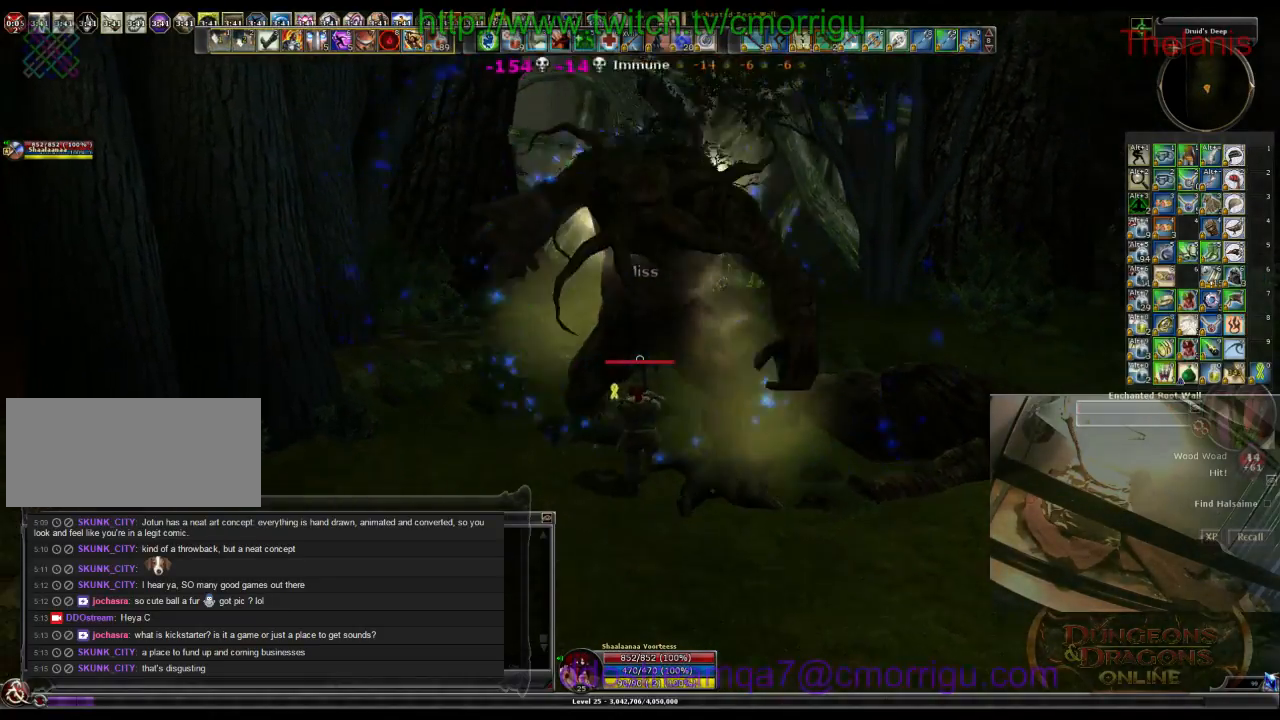
{"keys": ["w"], "events": []}
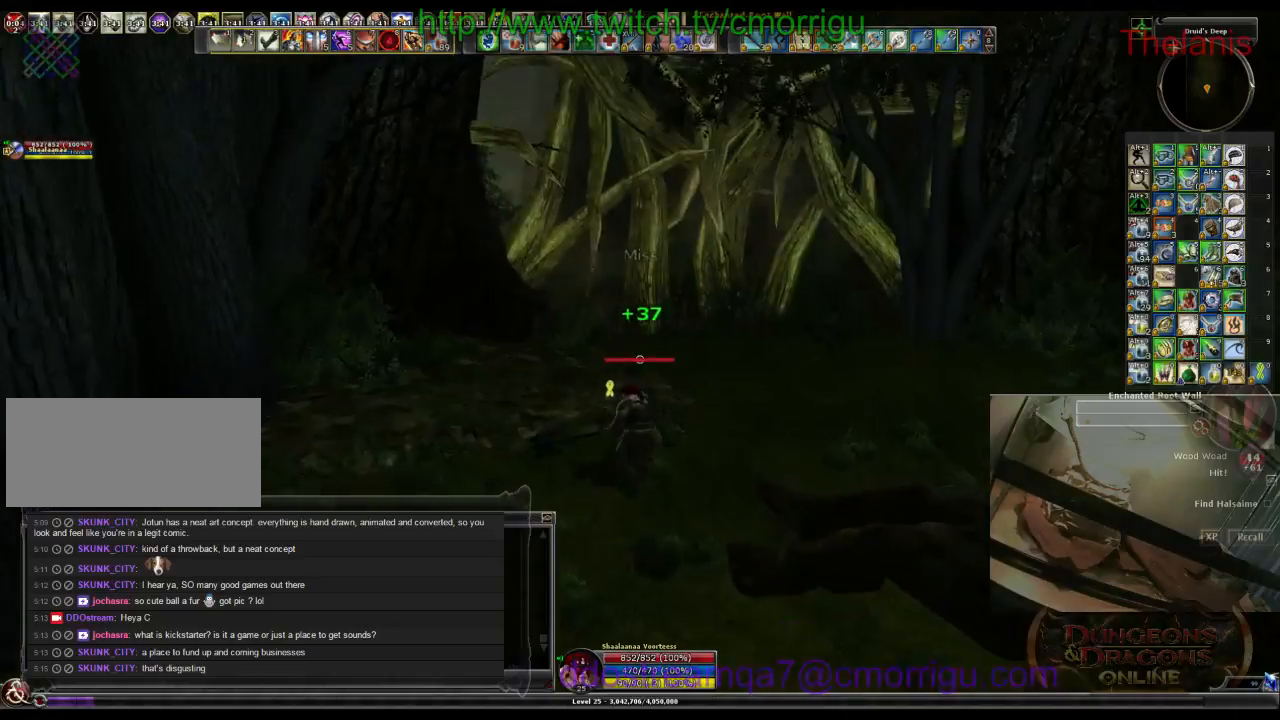
{"keys": ["w"], "events": []}
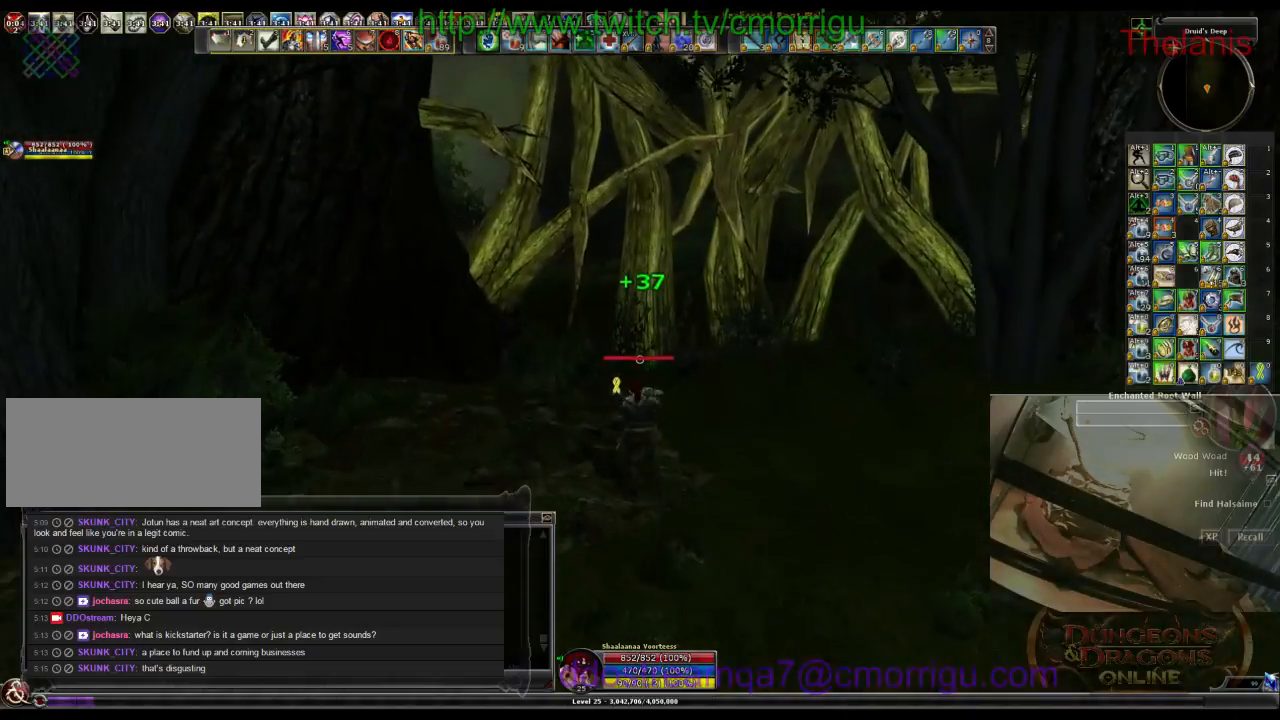
{"keys": ["1", "d", "w"], "events": [[366, "d", "down"], [500, "1", "down"]]}
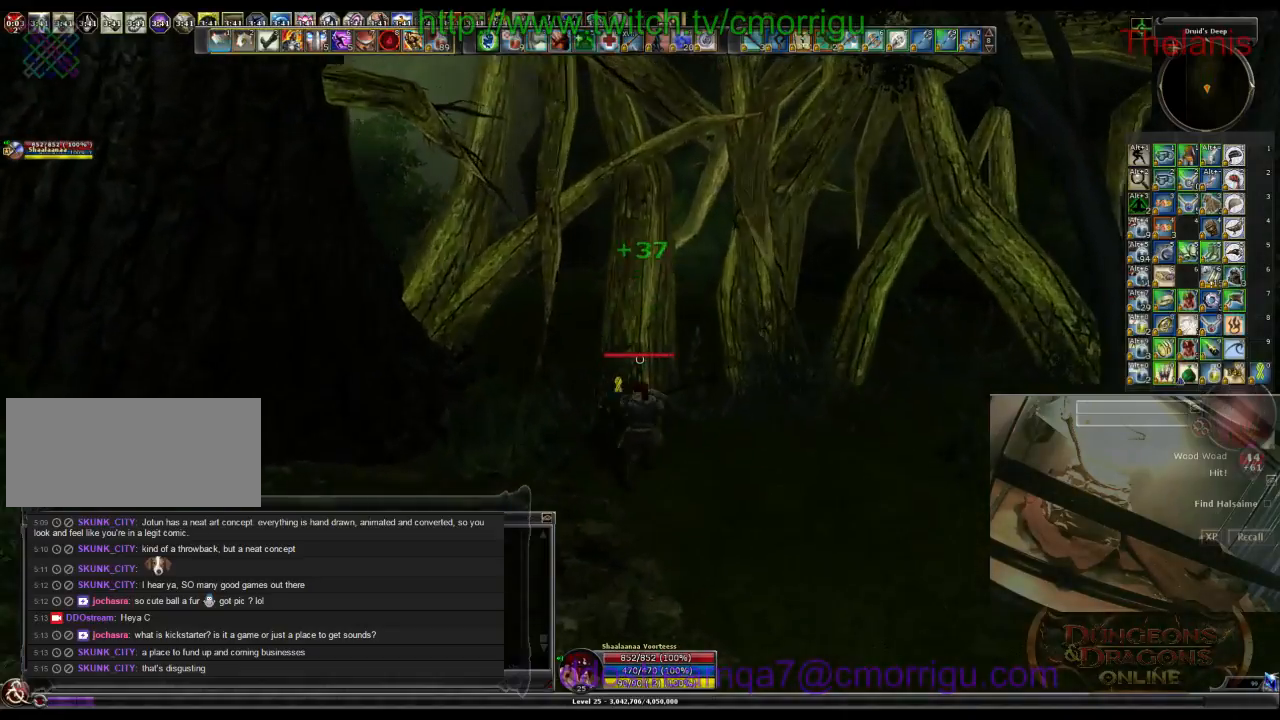
{"keys": ["2", "w"], "events": [[33, "d", "up"], [166, "1", "up"], [400, "2", "down"]]}
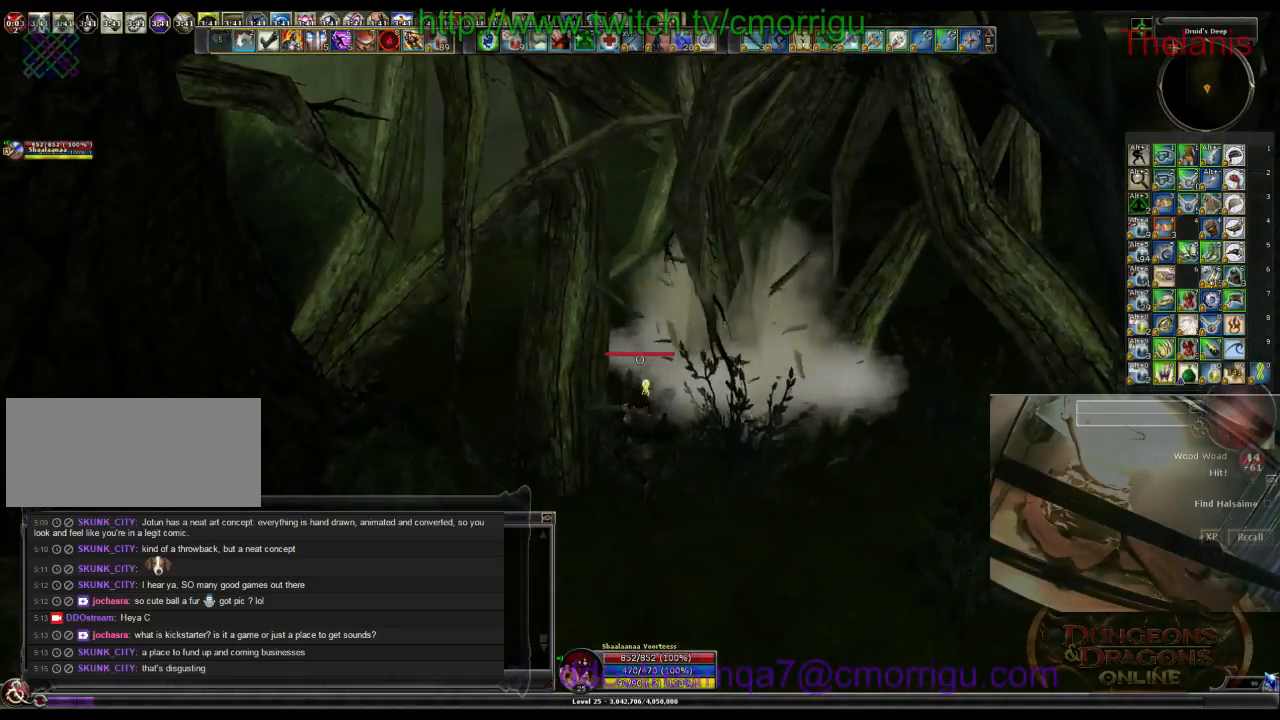
{"keys": ["w"], "events": [[66, "2", "up"], [66, "w", "up"], [400, "w", "down"]]}
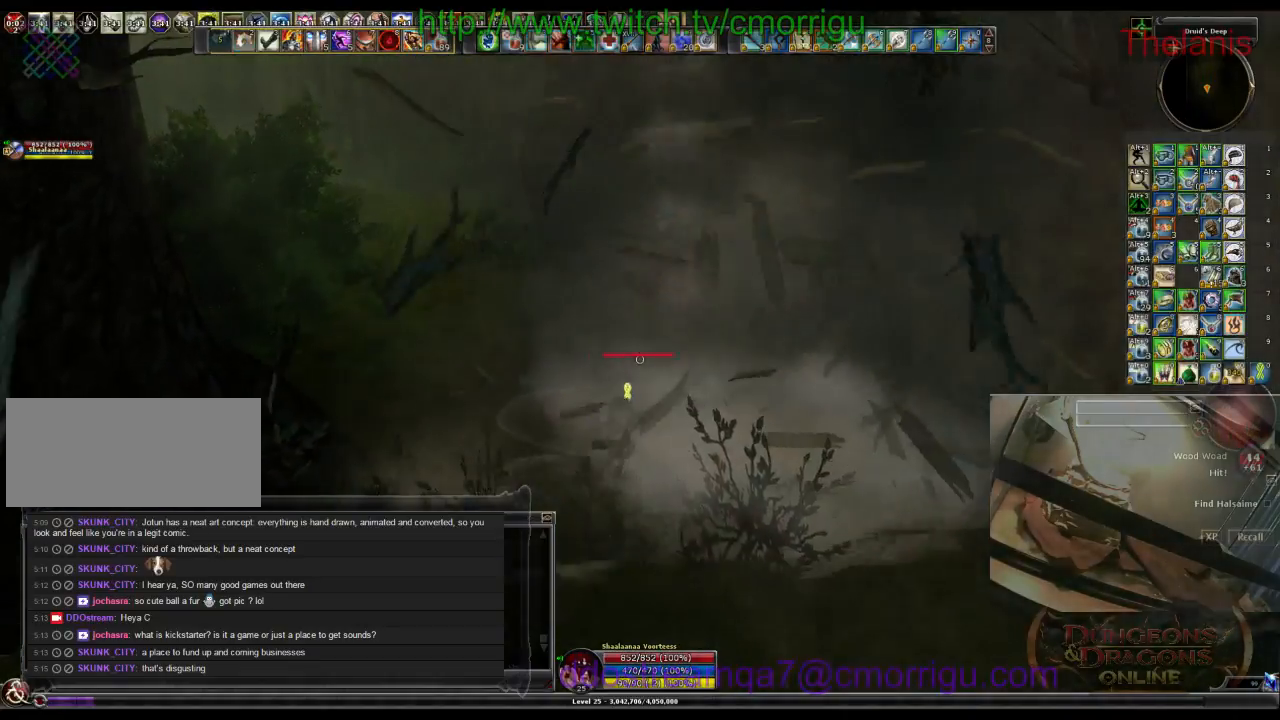
{"keys": ["w"], "events": []}
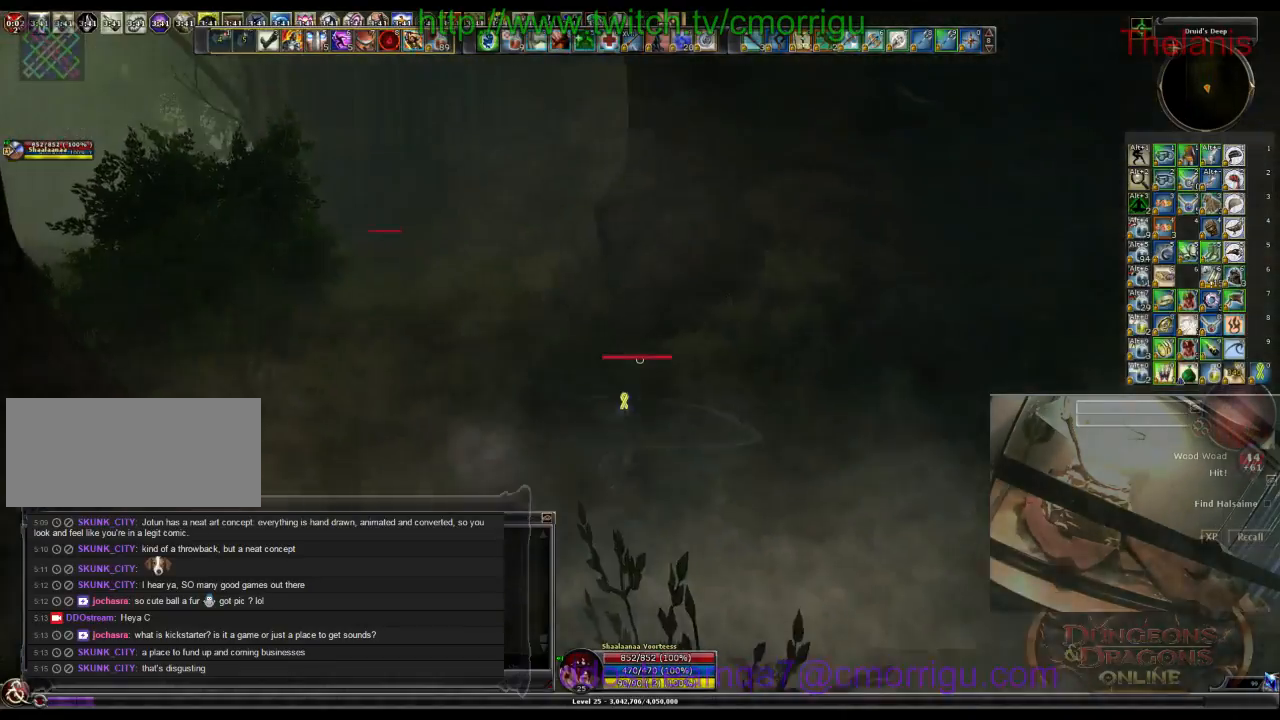
{"keys": ["w"], "events": []}
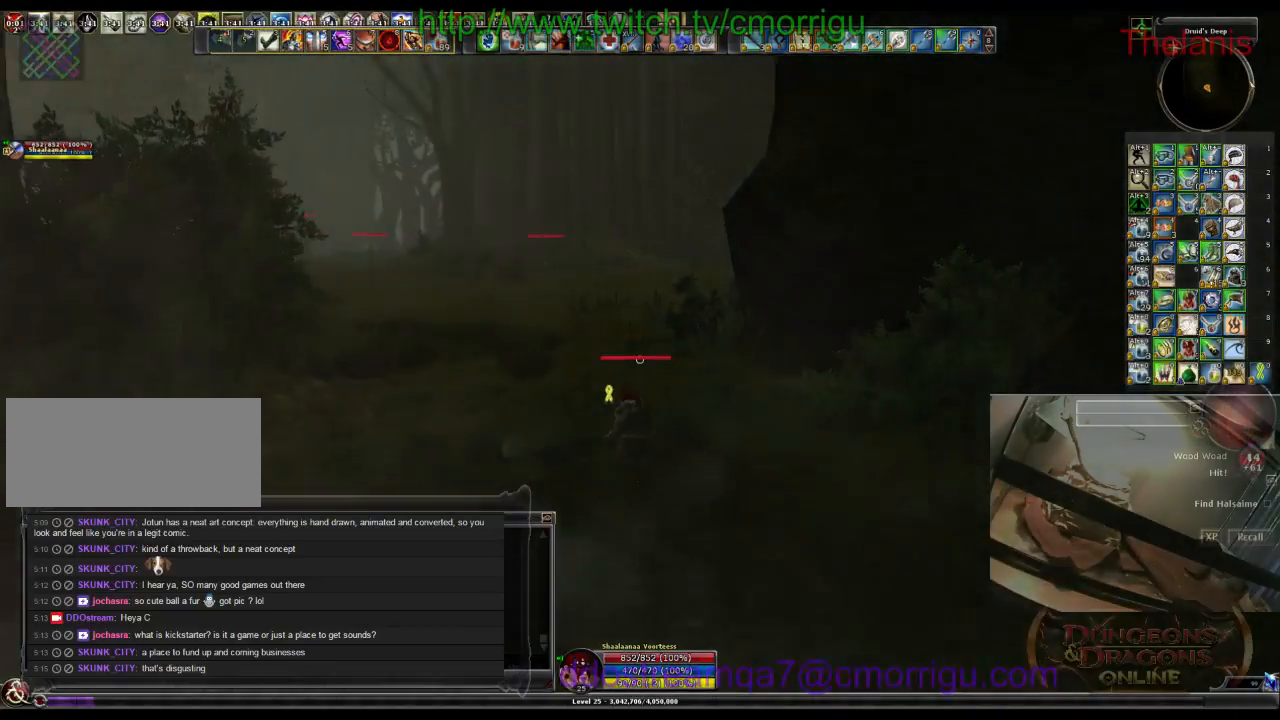
{"keys": ["w"], "events": []}
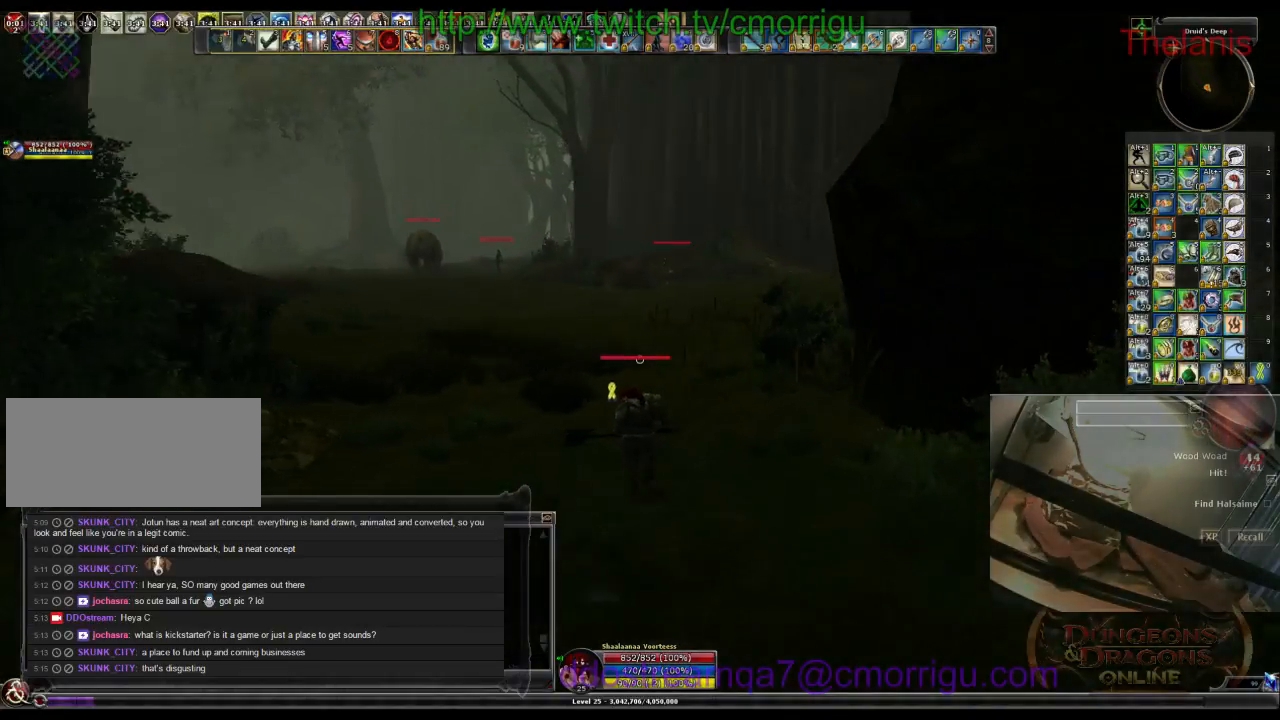
{"keys": ["w"], "events": []}
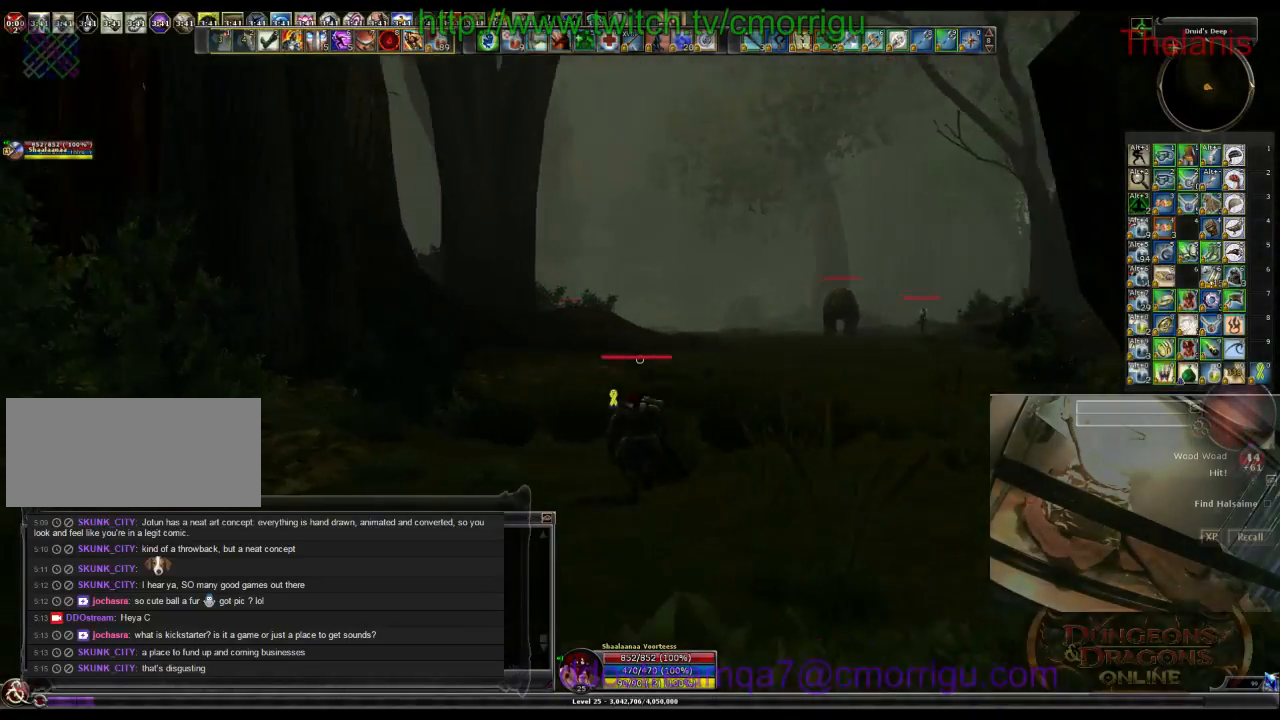
{"keys": ["w"], "events": []}
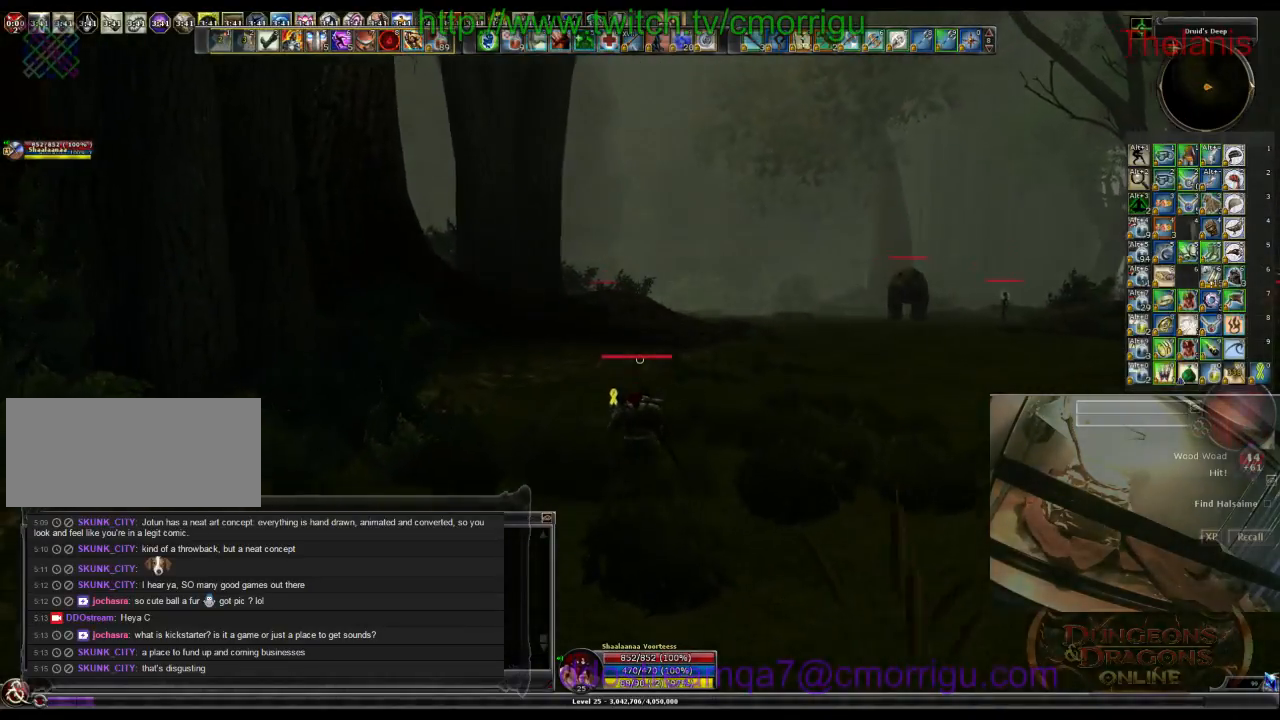
{"keys": ["w"], "events": []}
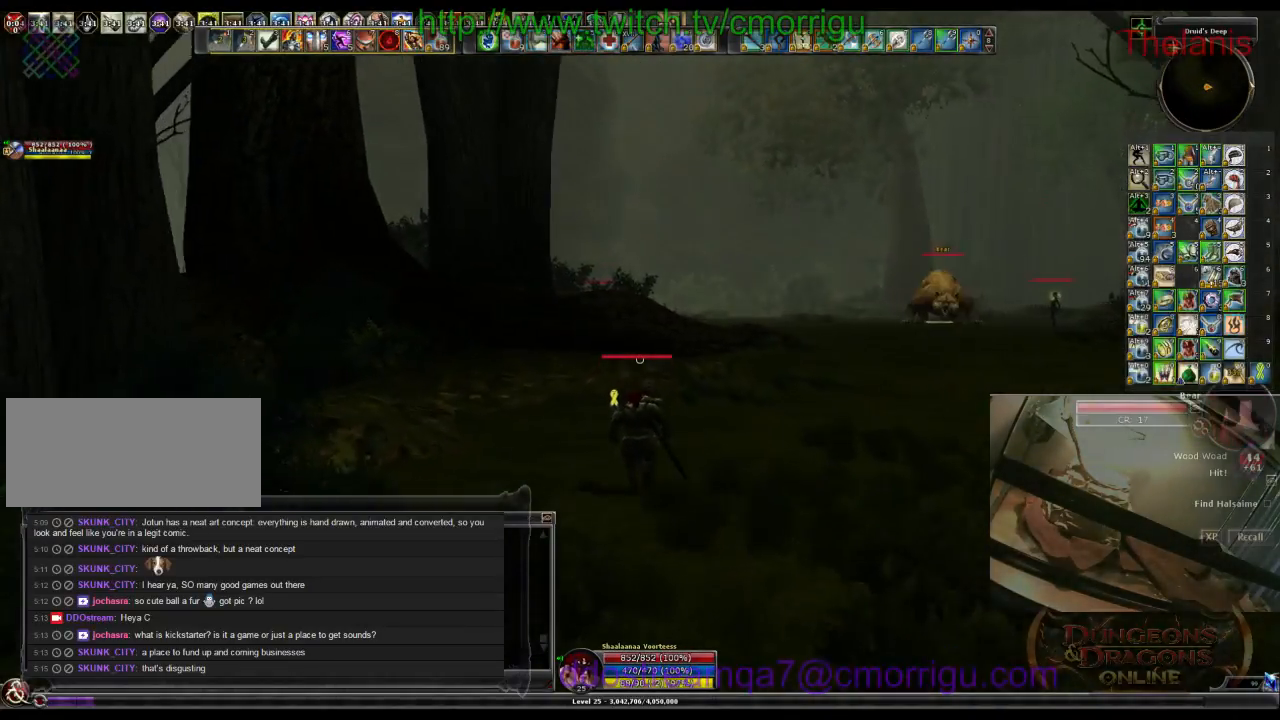
{"keys": ["w"], "events": []}
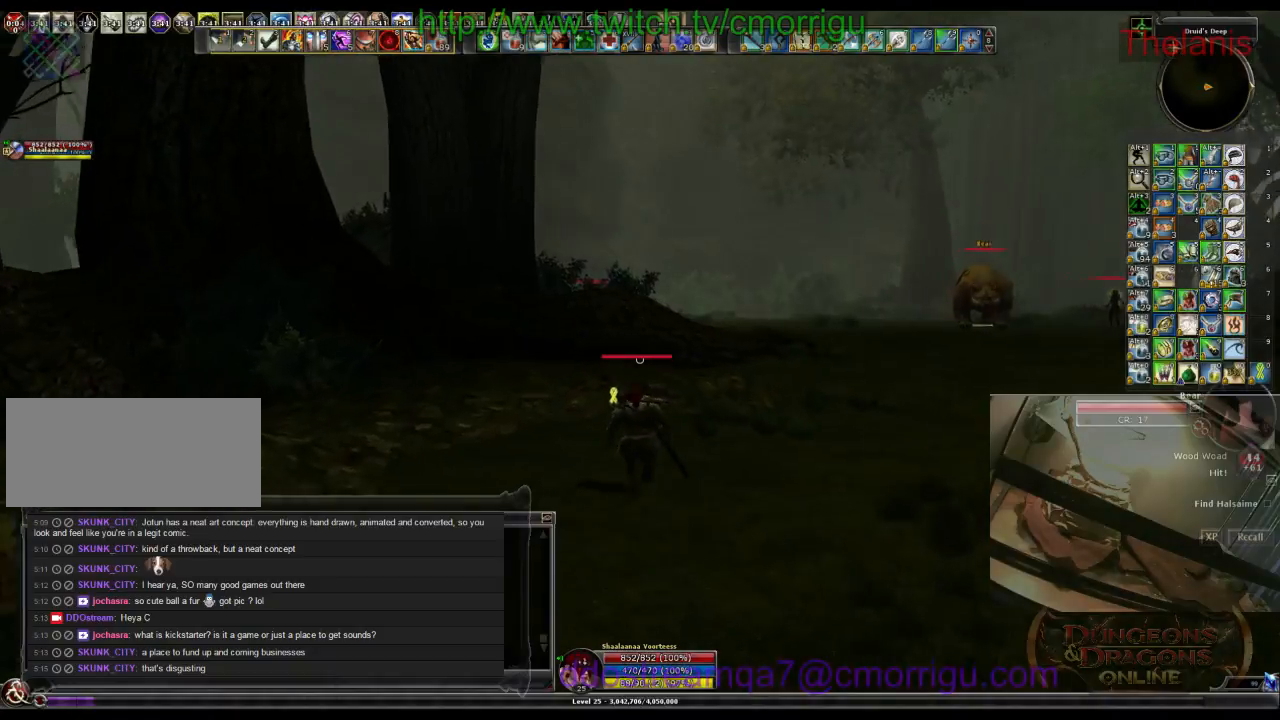
{"keys": ["w"], "events": []}
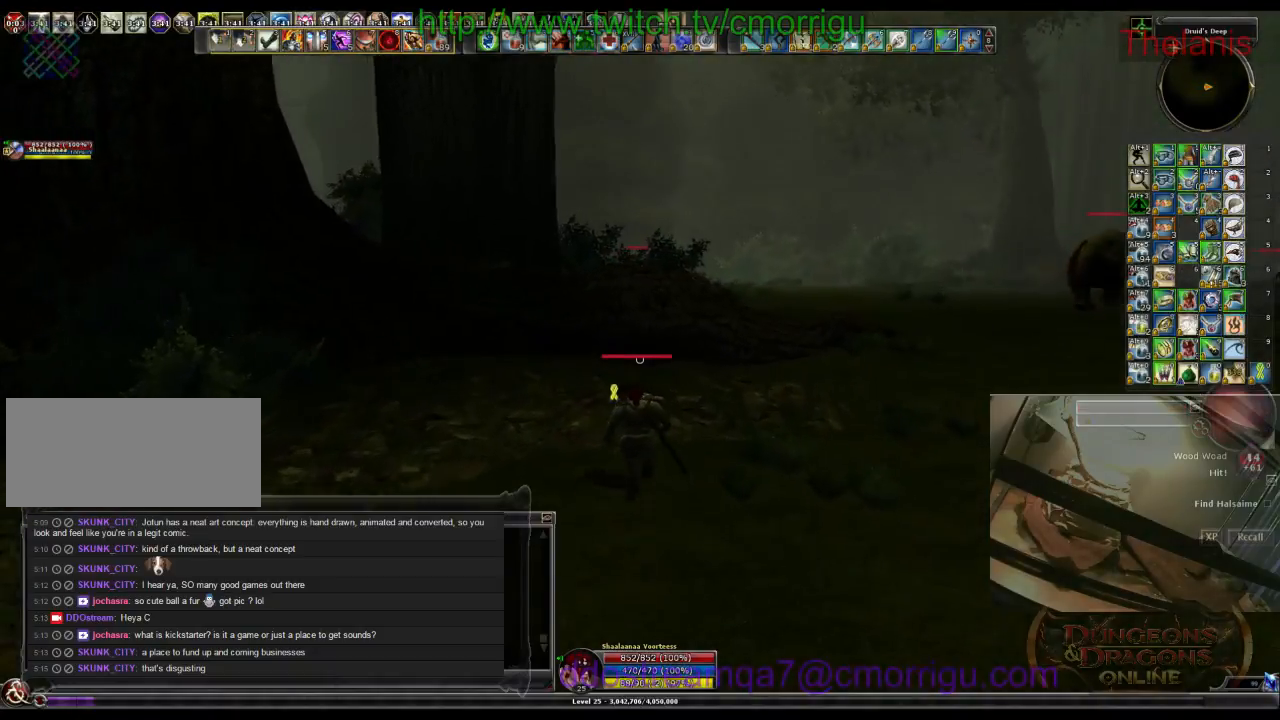
{"keys": ["w"], "events": []}
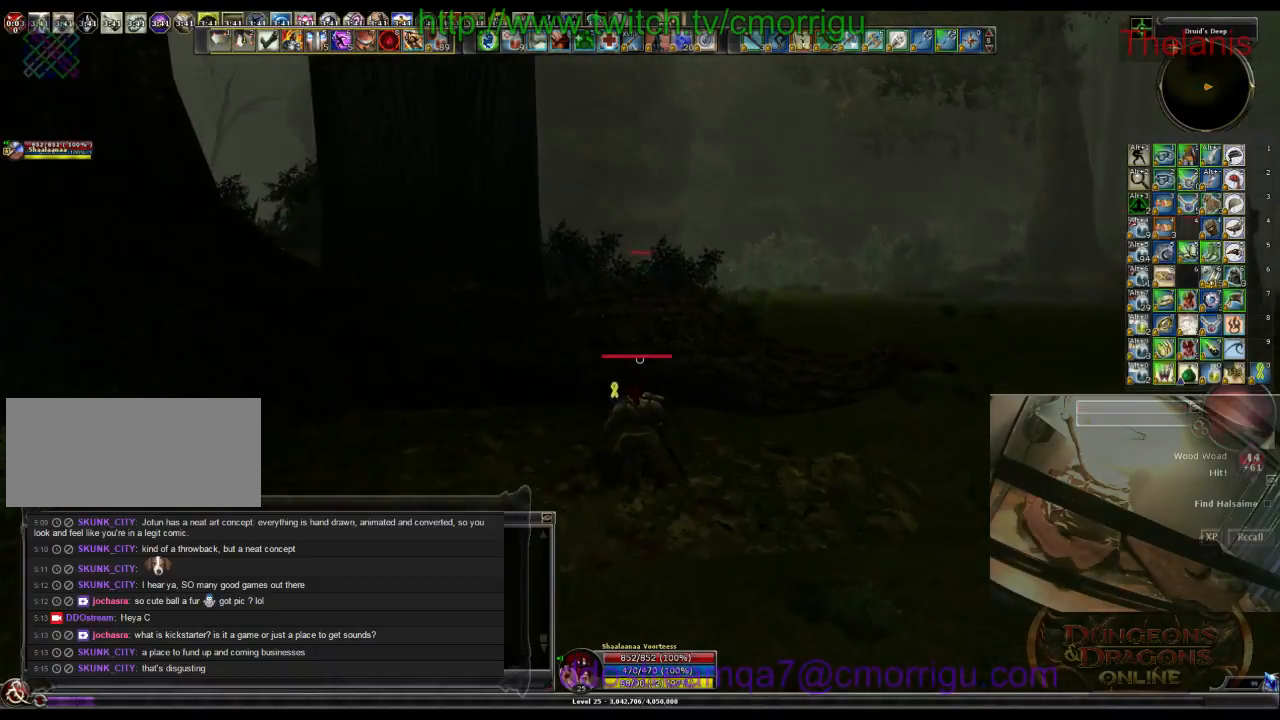
{"keys": ["space", "w"], "events": [[333, "space", "down"]]}
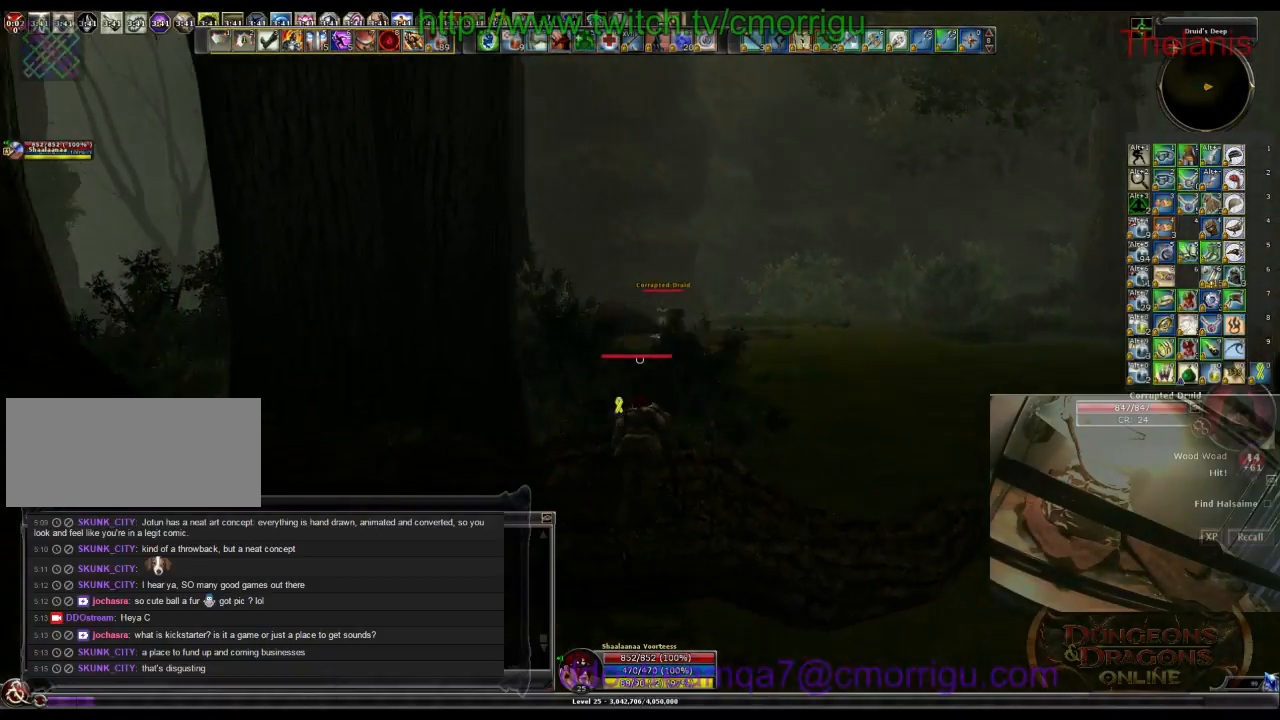
{"keys": ["w"], "events": [[33, "space", "up"]]}
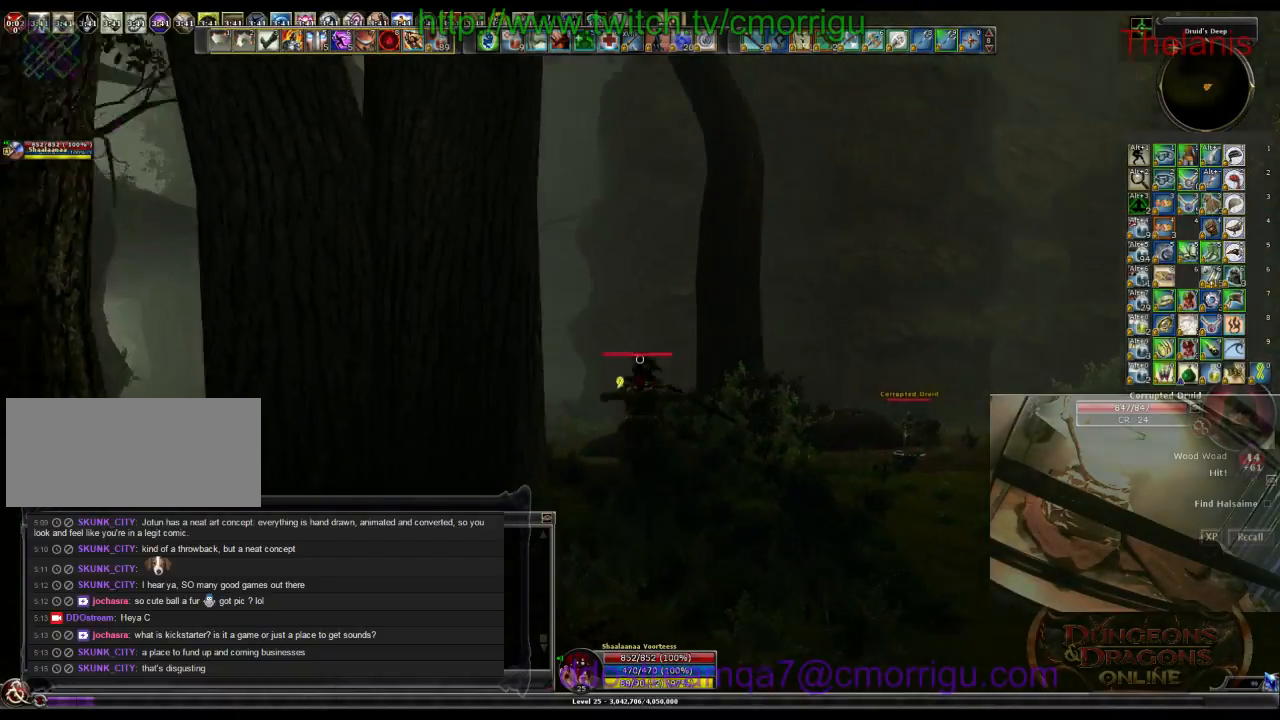
{"keys": ["w"], "events": []}
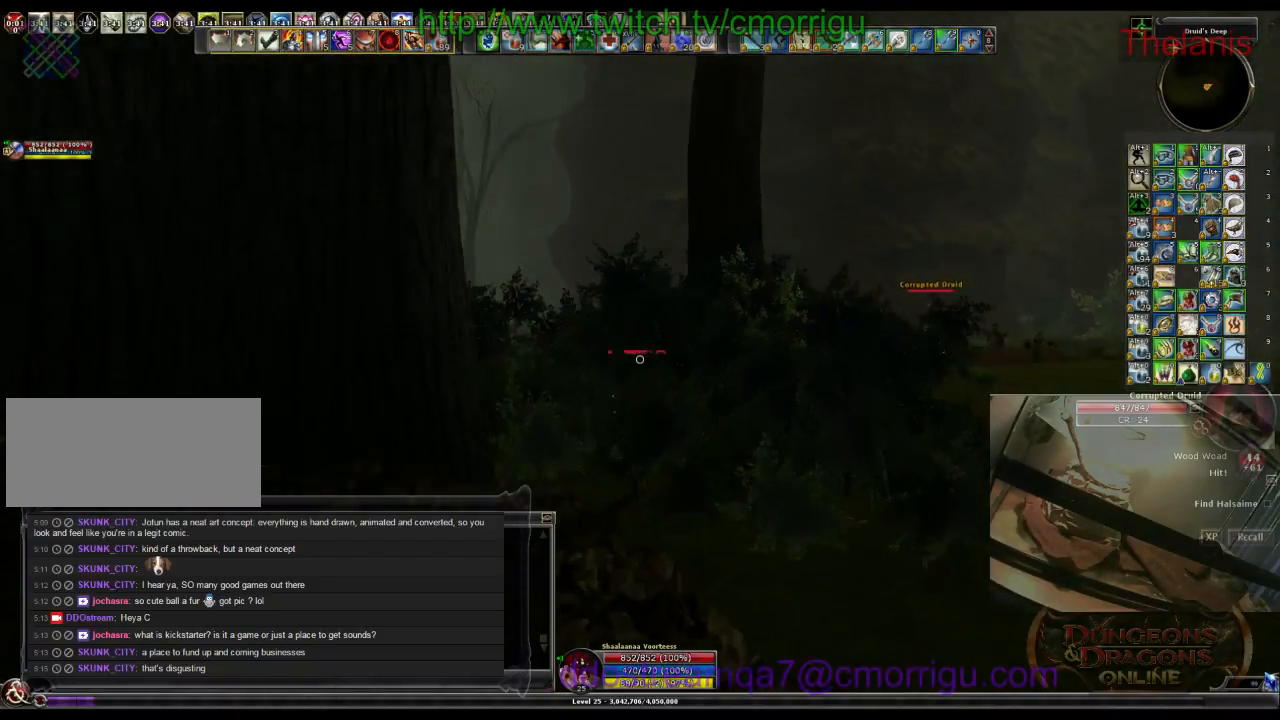
{"keys": ["w"], "events": []}
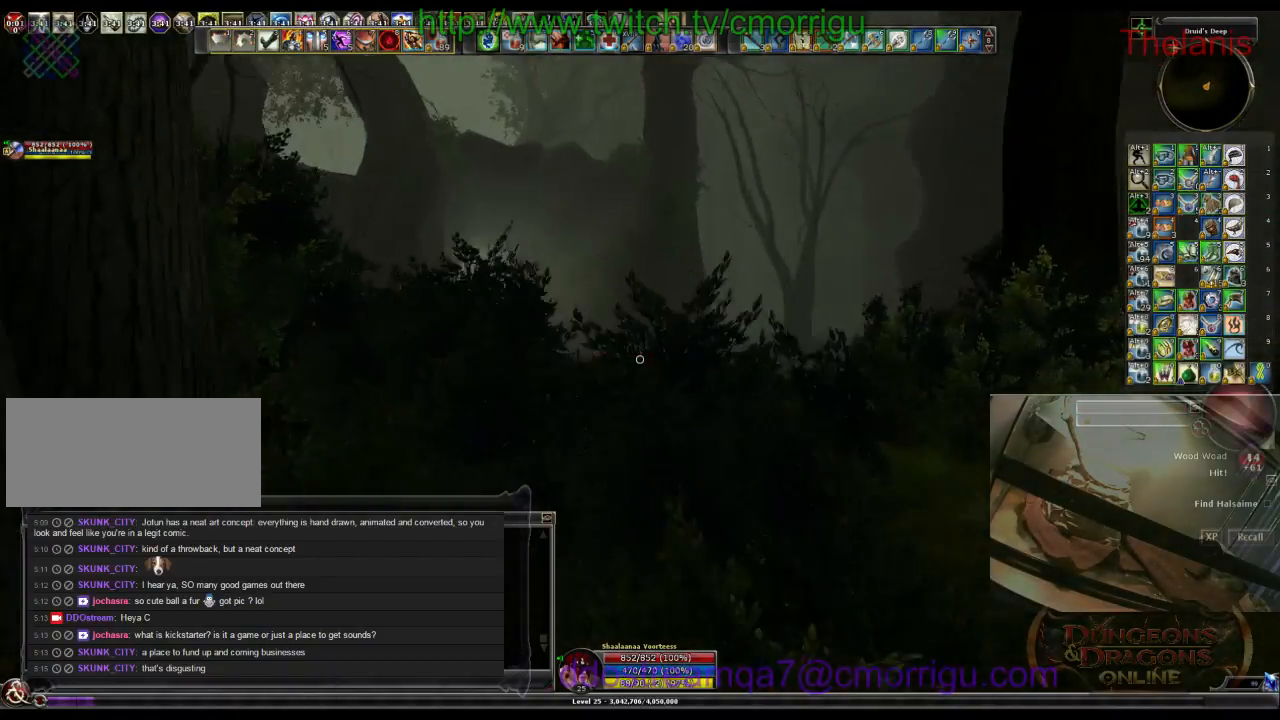
{"keys": ["w"], "events": []}
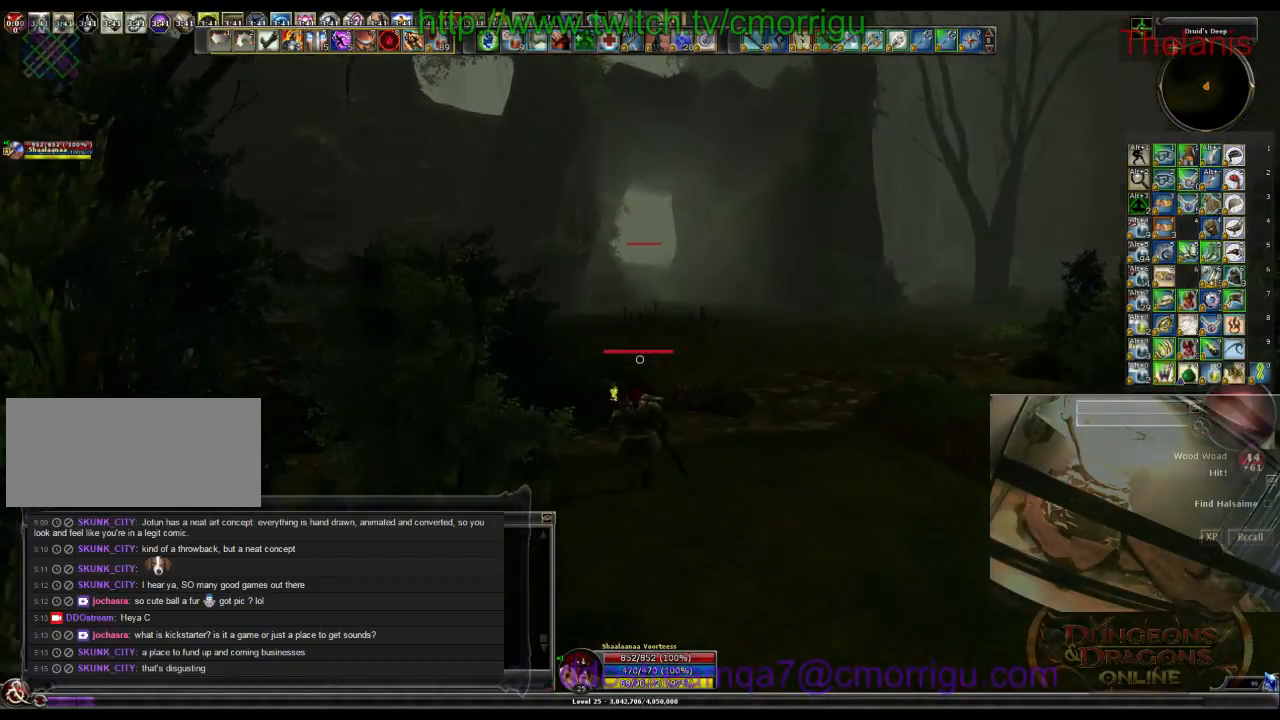
{"keys": ["w"], "events": []}
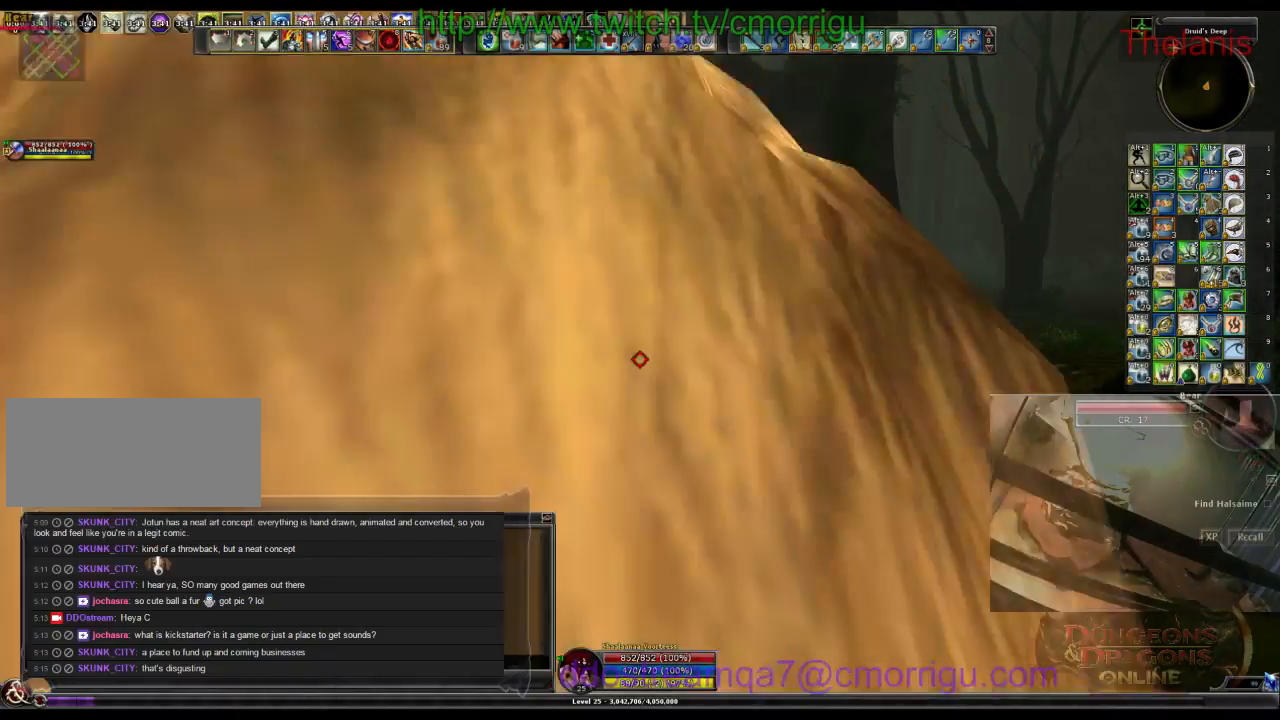
{"keys": ["w"], "events": [[66, "space", "down"], [266, "space", "up"]]}
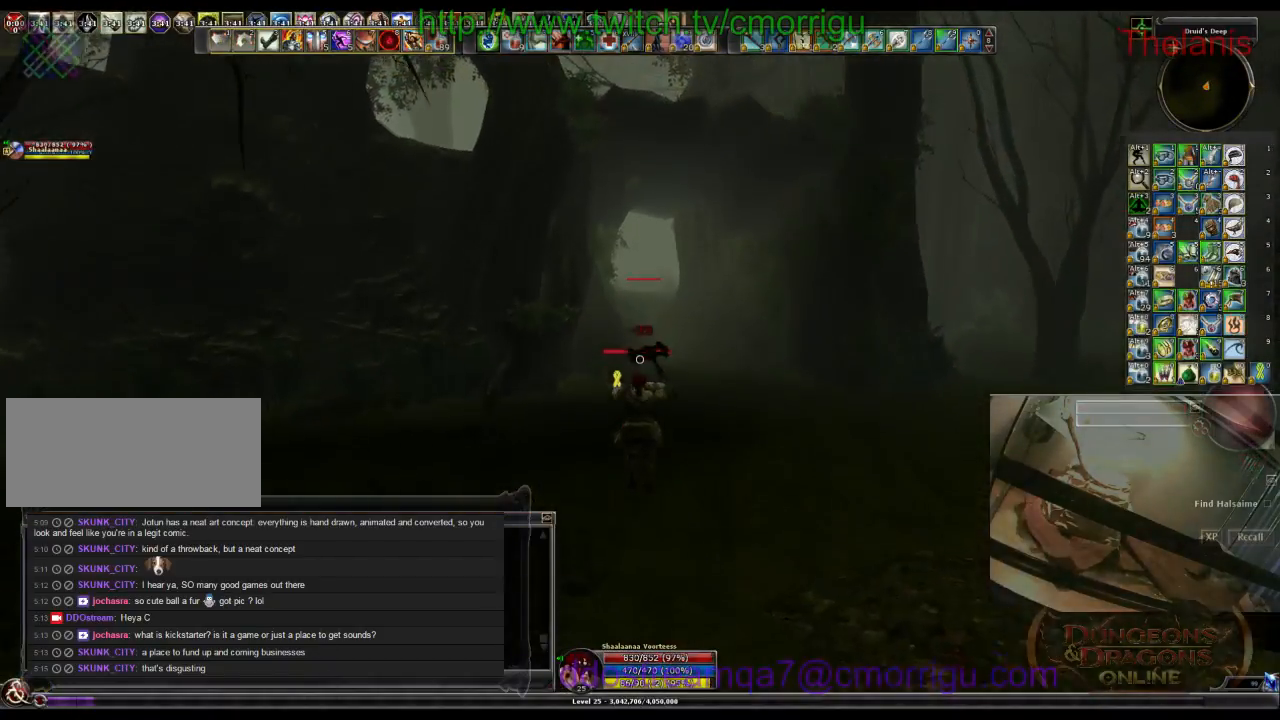
{"keys": ["w"], "events": []}
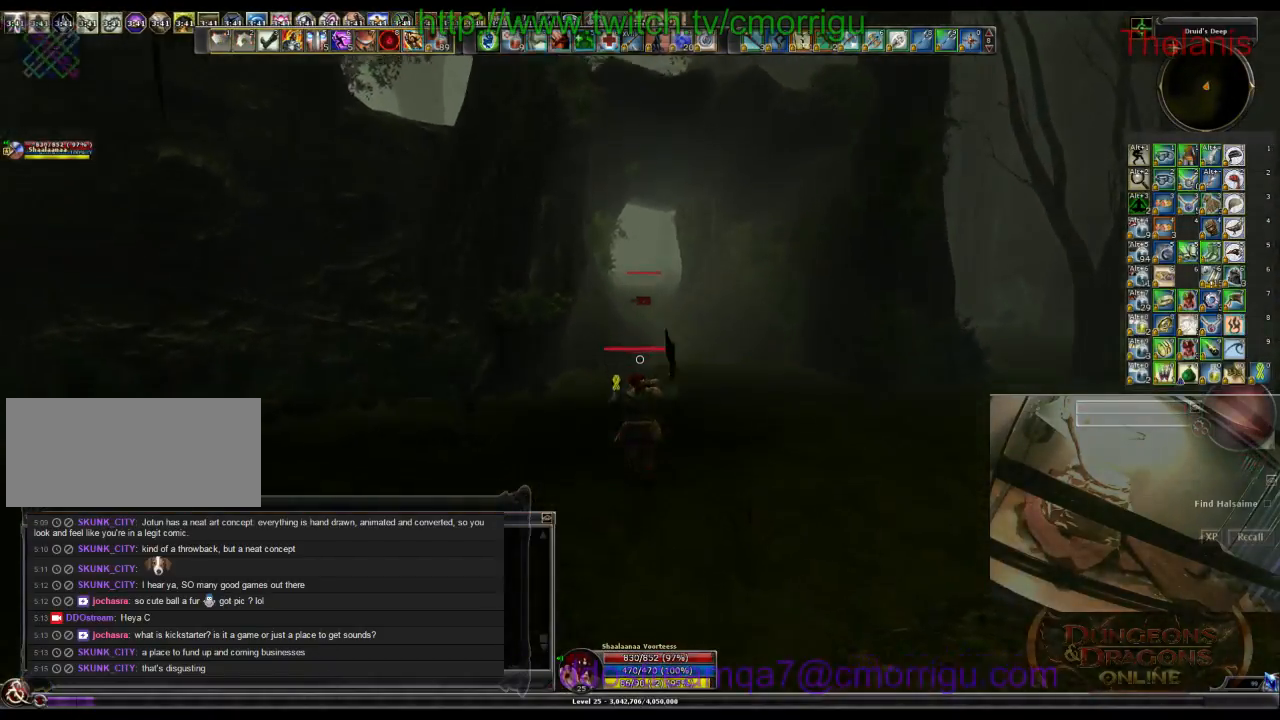
{"keys": ["w"], "events": []}
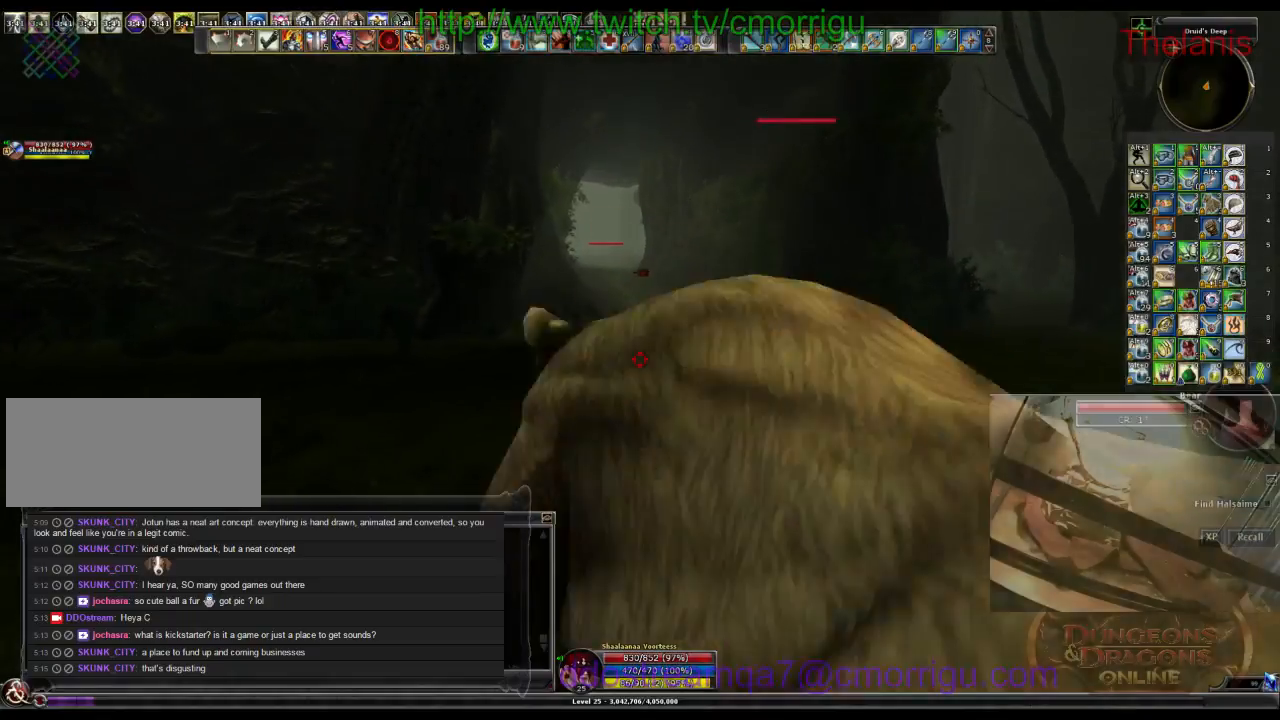
{"keys": ["w"], "events": [[66, "space", "down"], [266, "space", "up"]]}
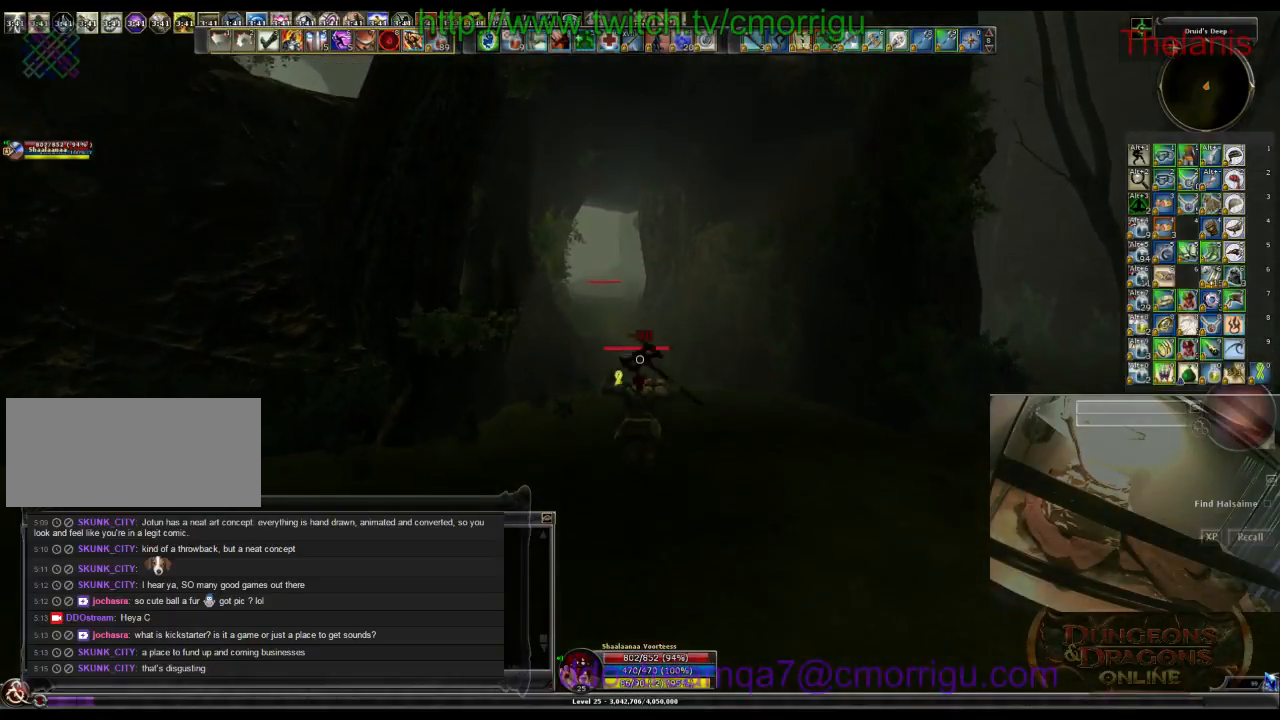
{"keys": ["w"], "events": []}
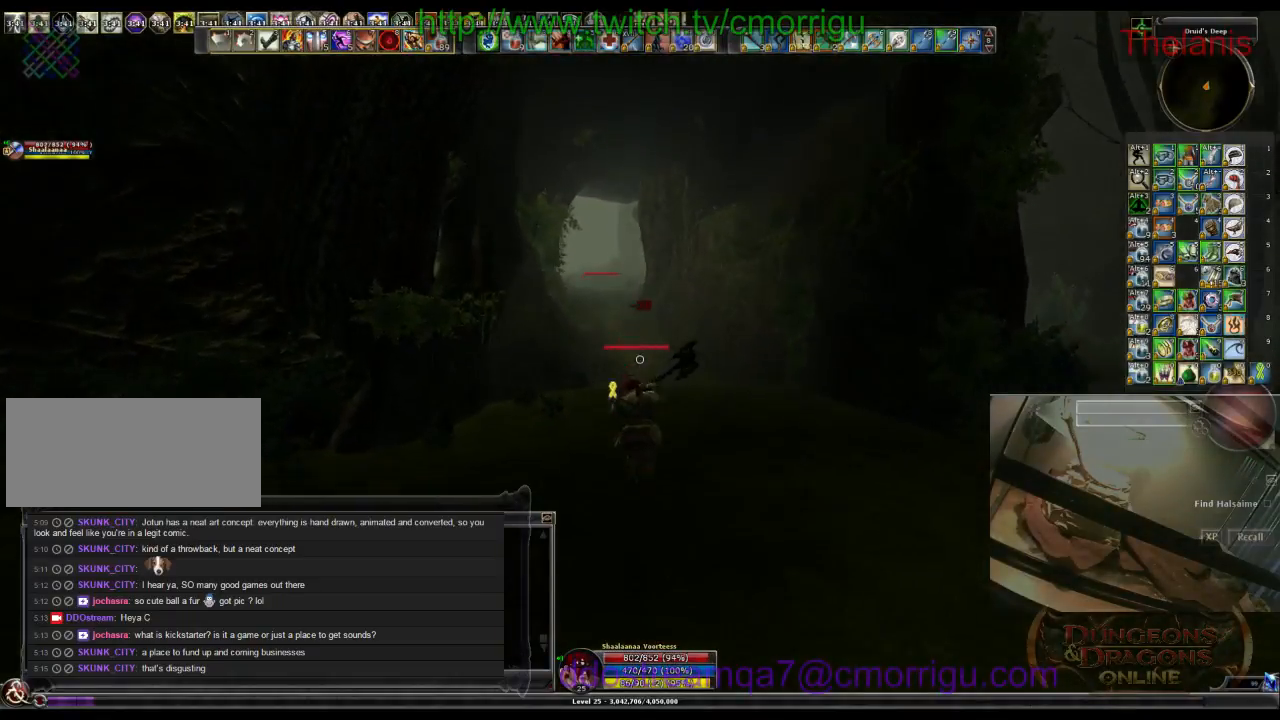
{"keys": ["space", "w"], "events": [[500, "space", "down"]]}
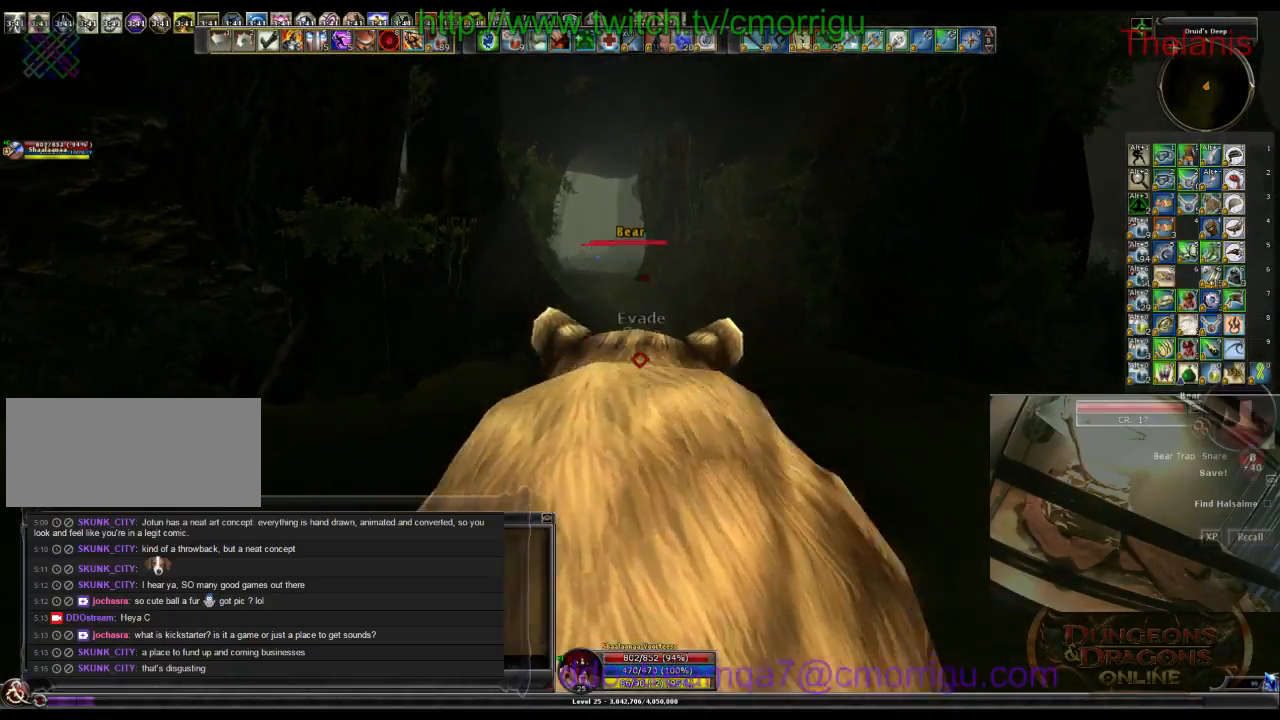
{"keys": ["w"], "events": [[233, "space", "up"]]}